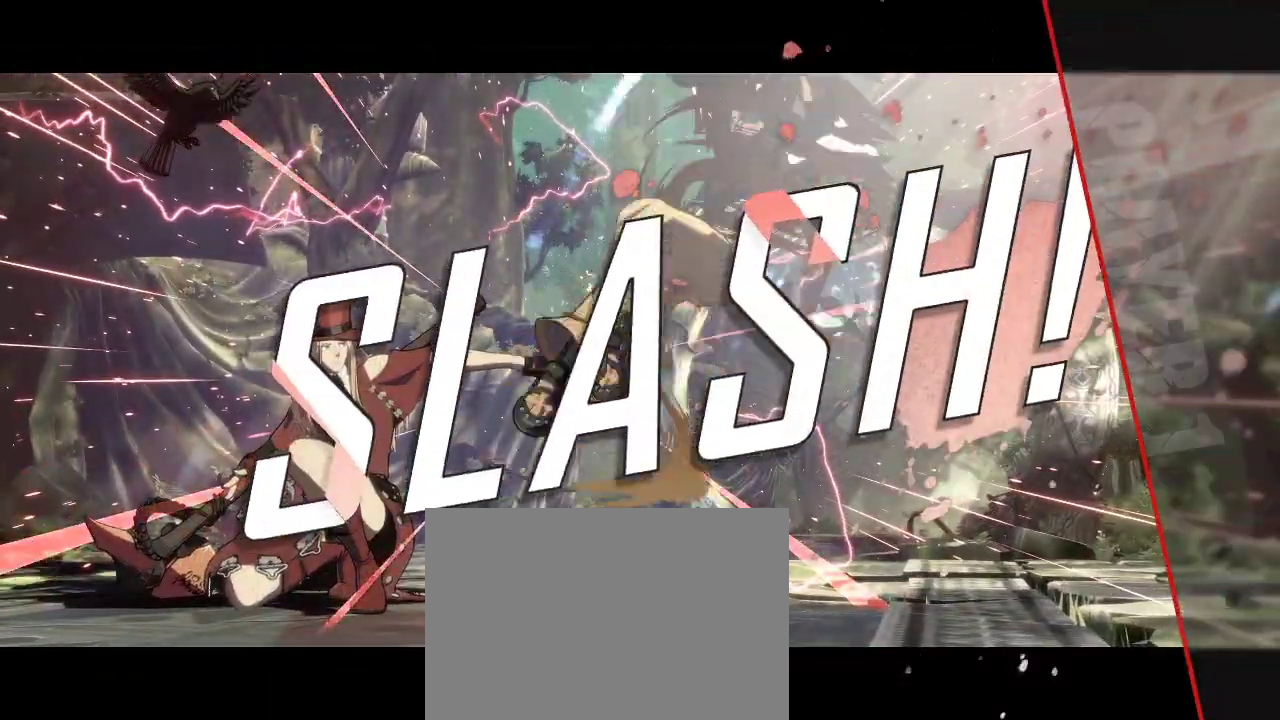
Gameplay with a controller (arcade stick); each line is a JSON object with the inputs held at the frame after it. "events" lists button and stick changes between this image and that frame as [ms after this image, input, new state], when the widget could be followed in between. Not read: L3 R3 other_buttons.
{"buttons": [], "left_stick": "center", "events": []}
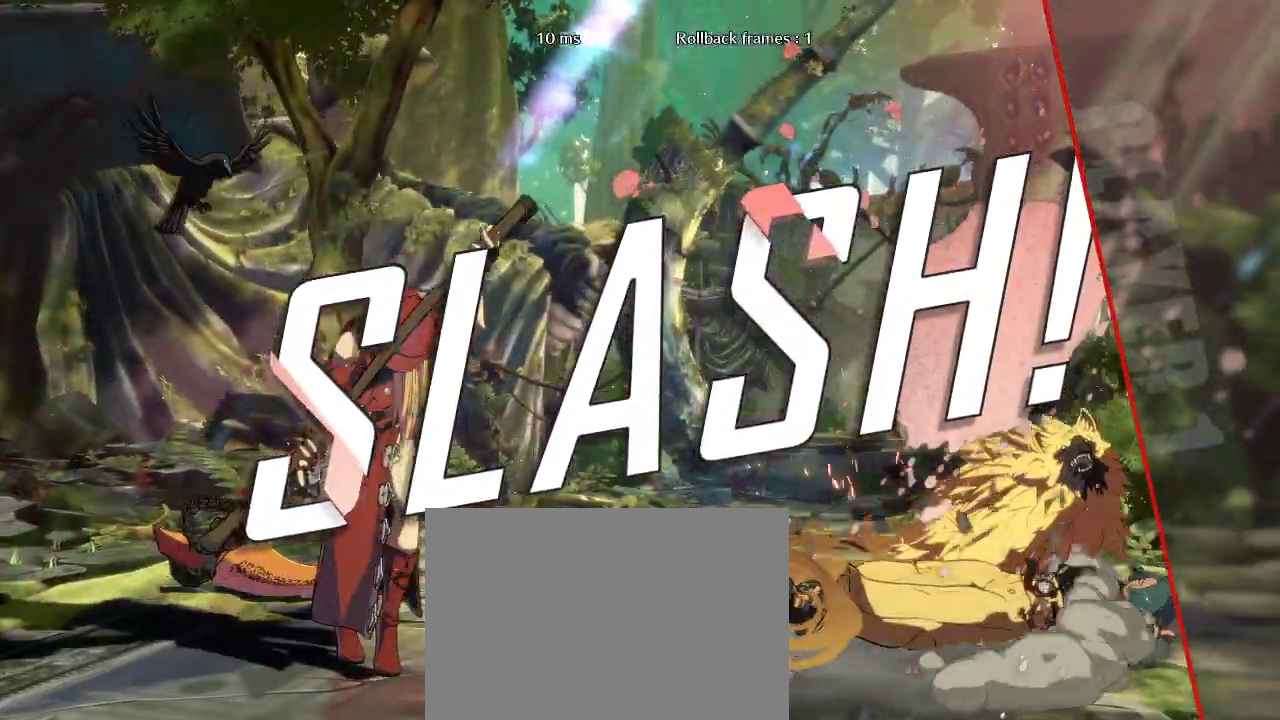
{"buttons": [], "left_stick": "center", "events": []}
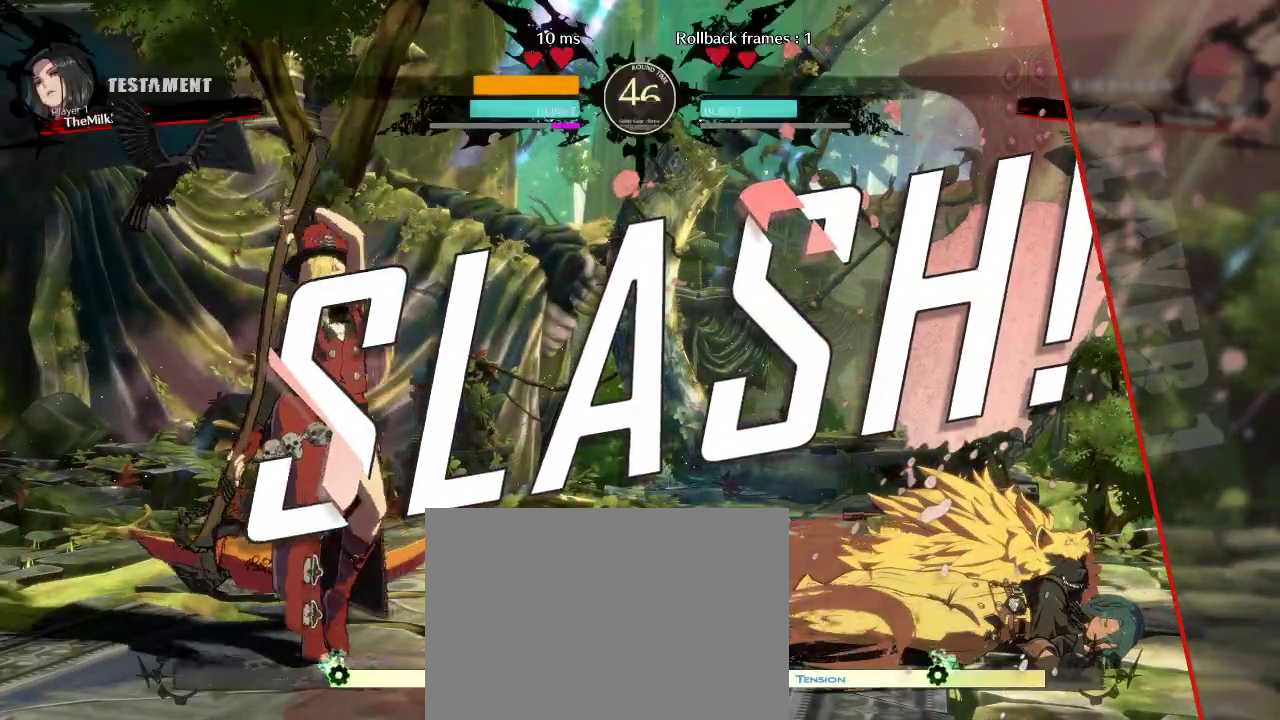
{"buttons": [], "left_stick": "right", "events": [[417, "left_stick", "right"]]}
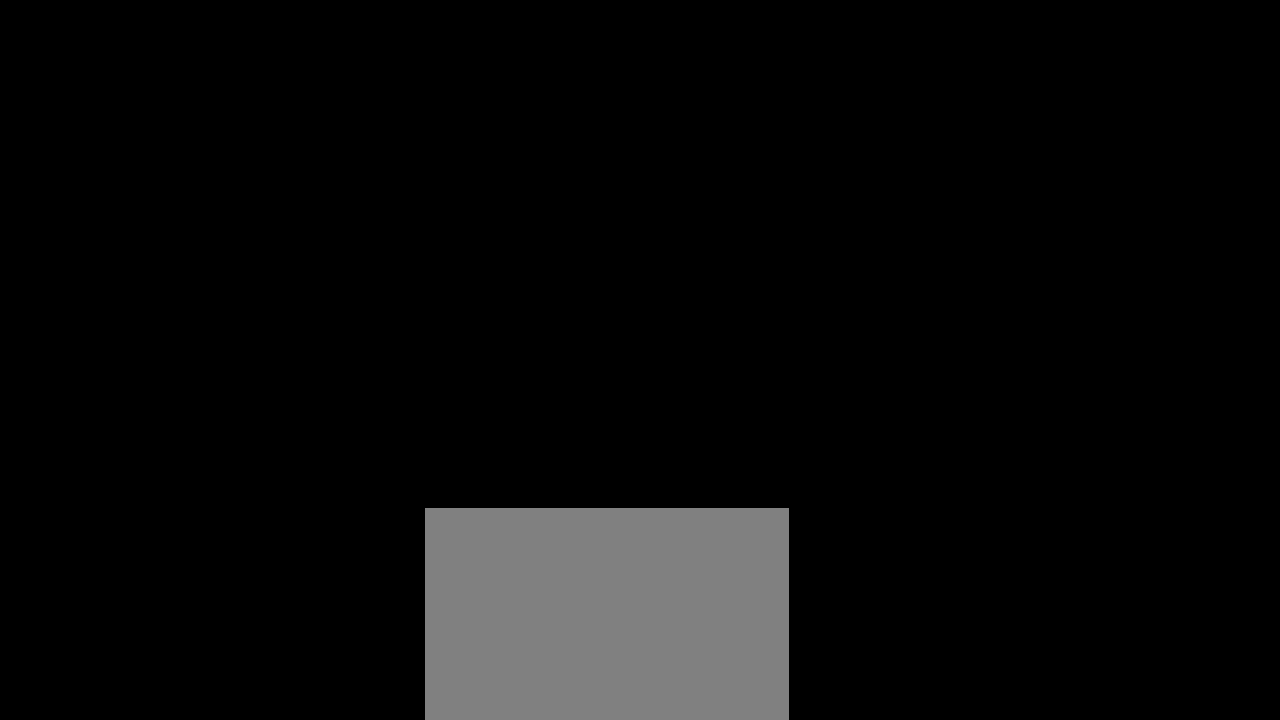
{"buttons": [], "left_stick": "right", "events": []}
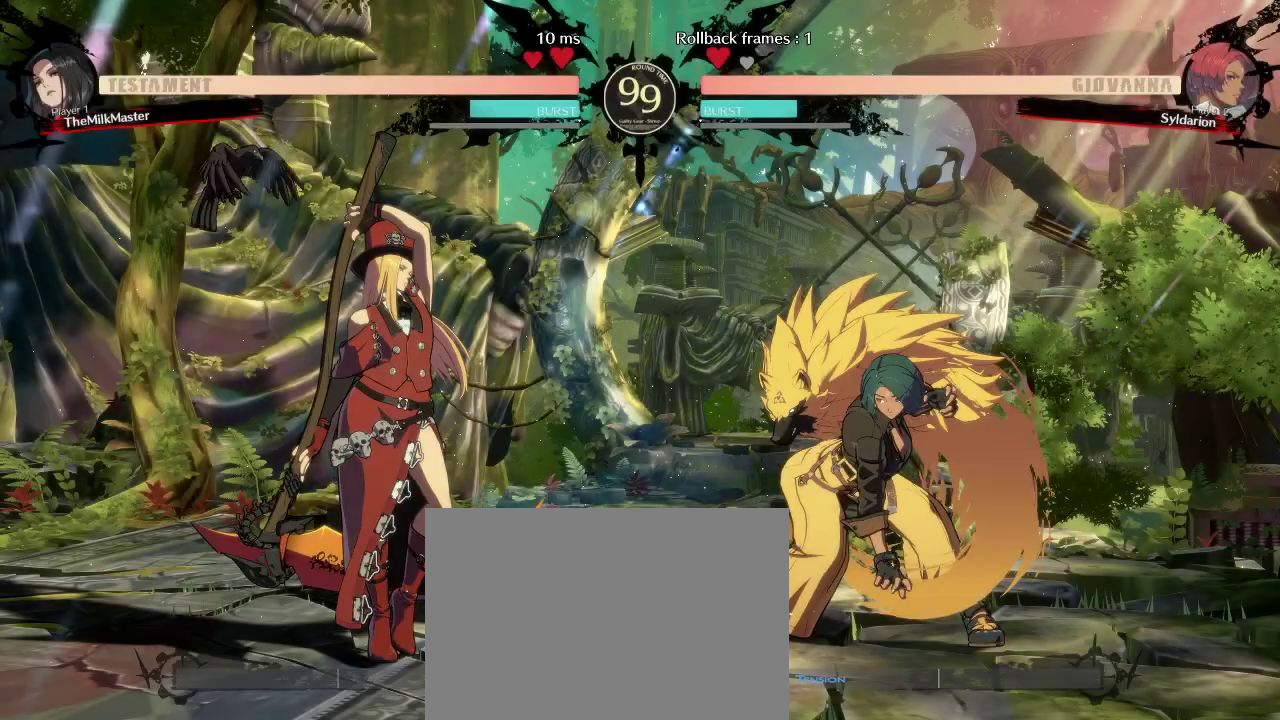
{"buttons": [], "left_stick": "right", "events": []}
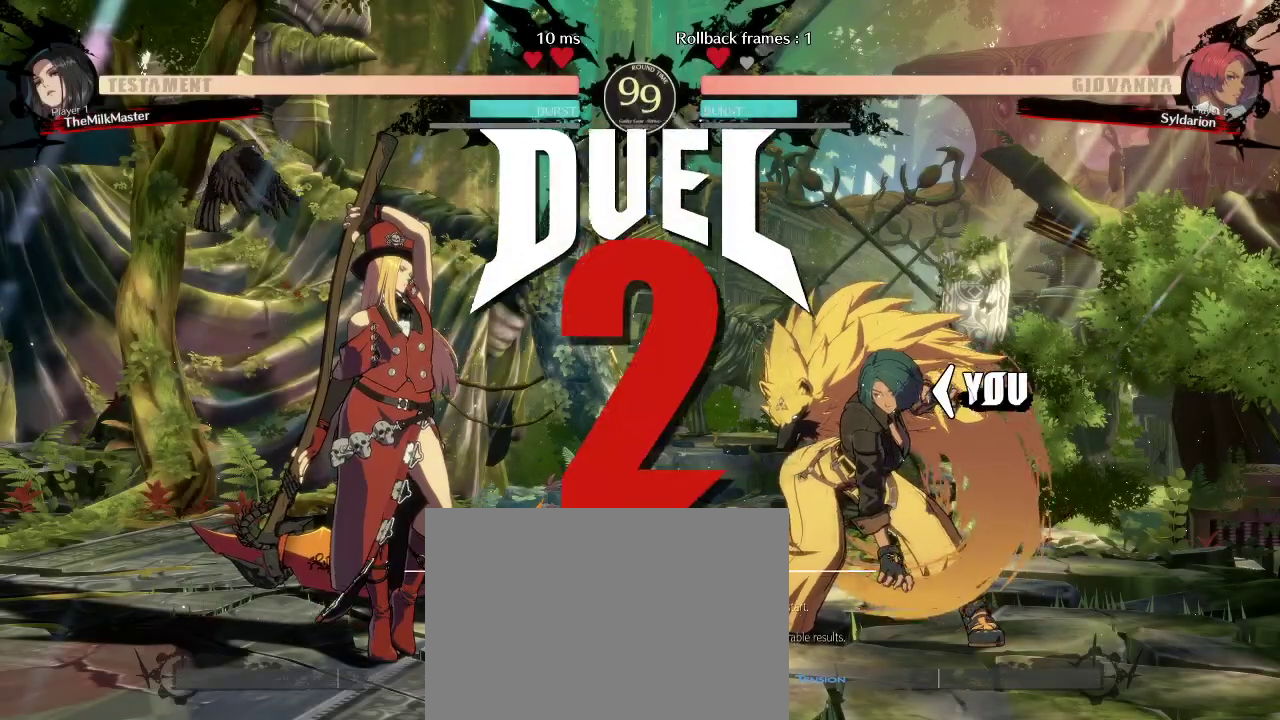
{"buttons": [], "left_stick": "right", "events": []}
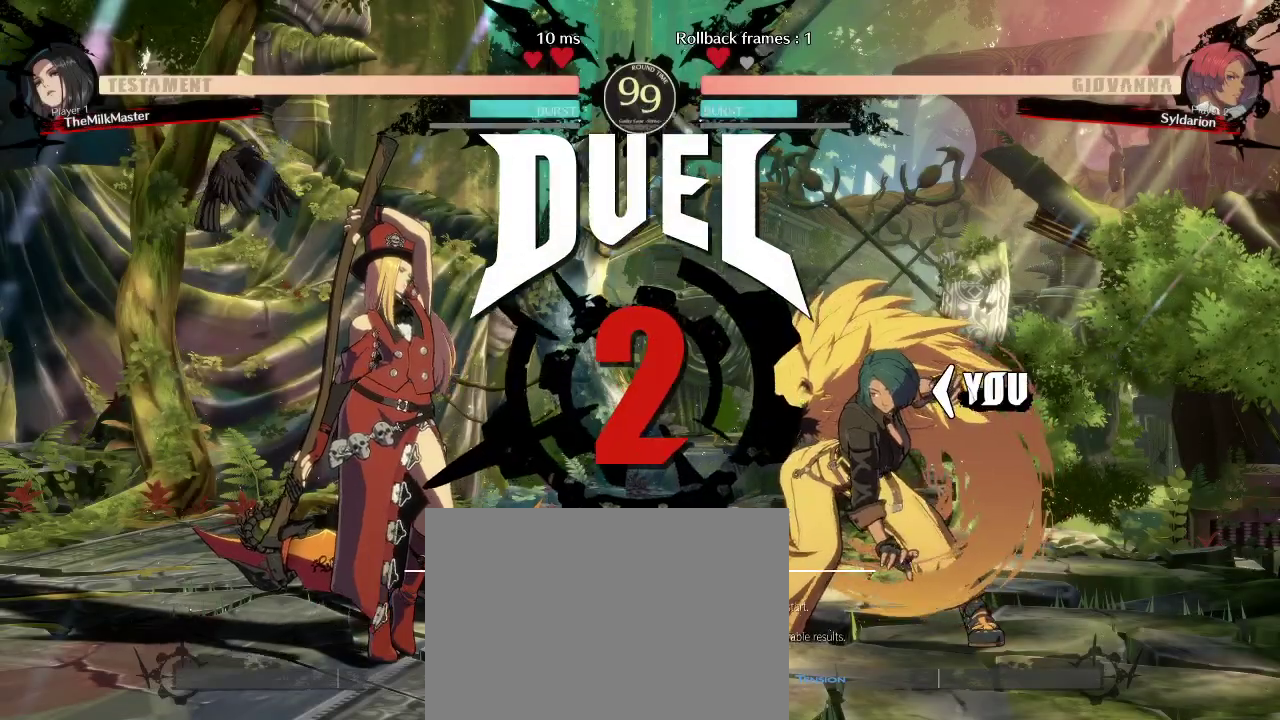
{"buttons": [], "left_stick": "right", "events": []}
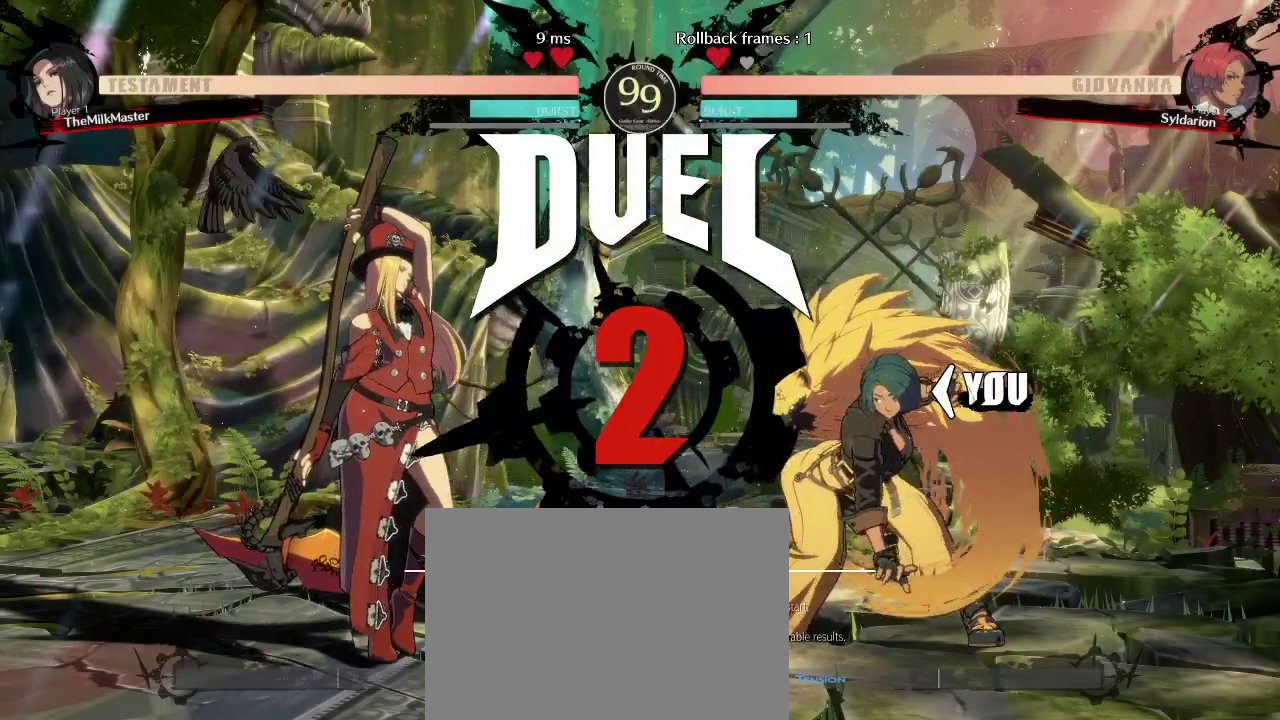
{"buttons": [], "left_stick": "right", "events": []}
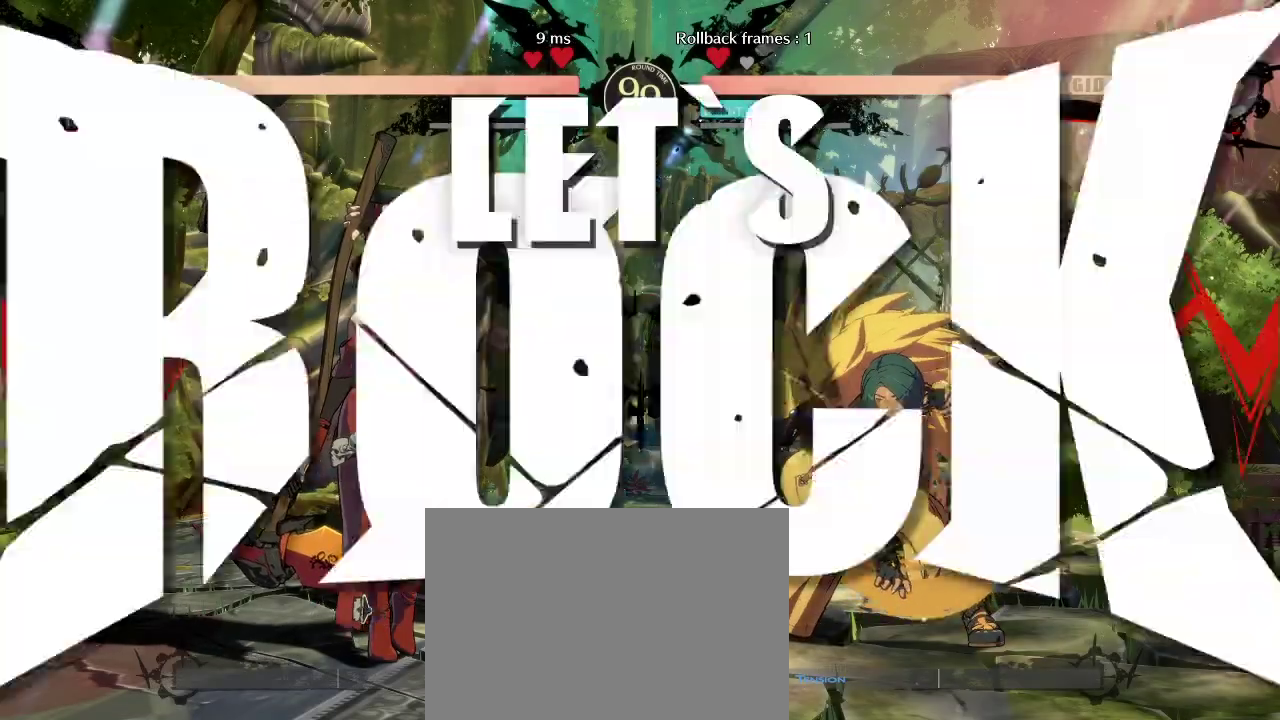
{"buttons": [], "left_stick": "right", "events": []}
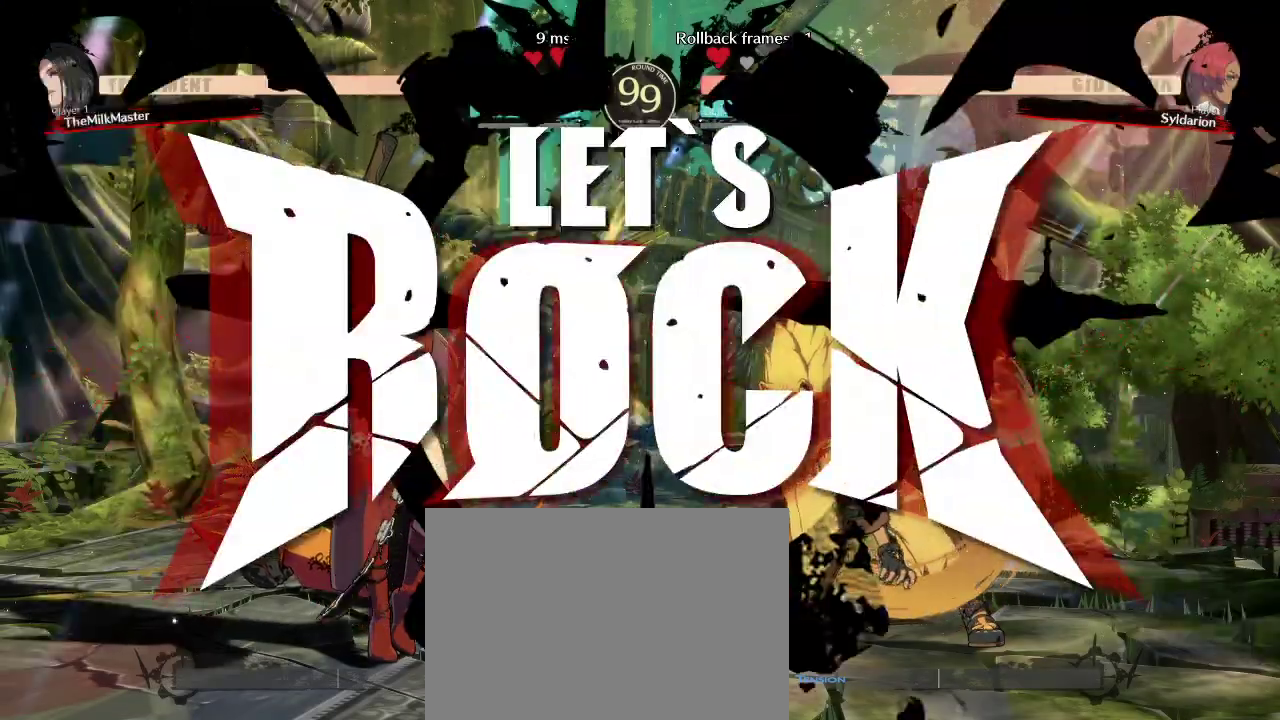
{"buttons": [], "left_stick": "down", "events": [[450, "left_stick", "down"]]}
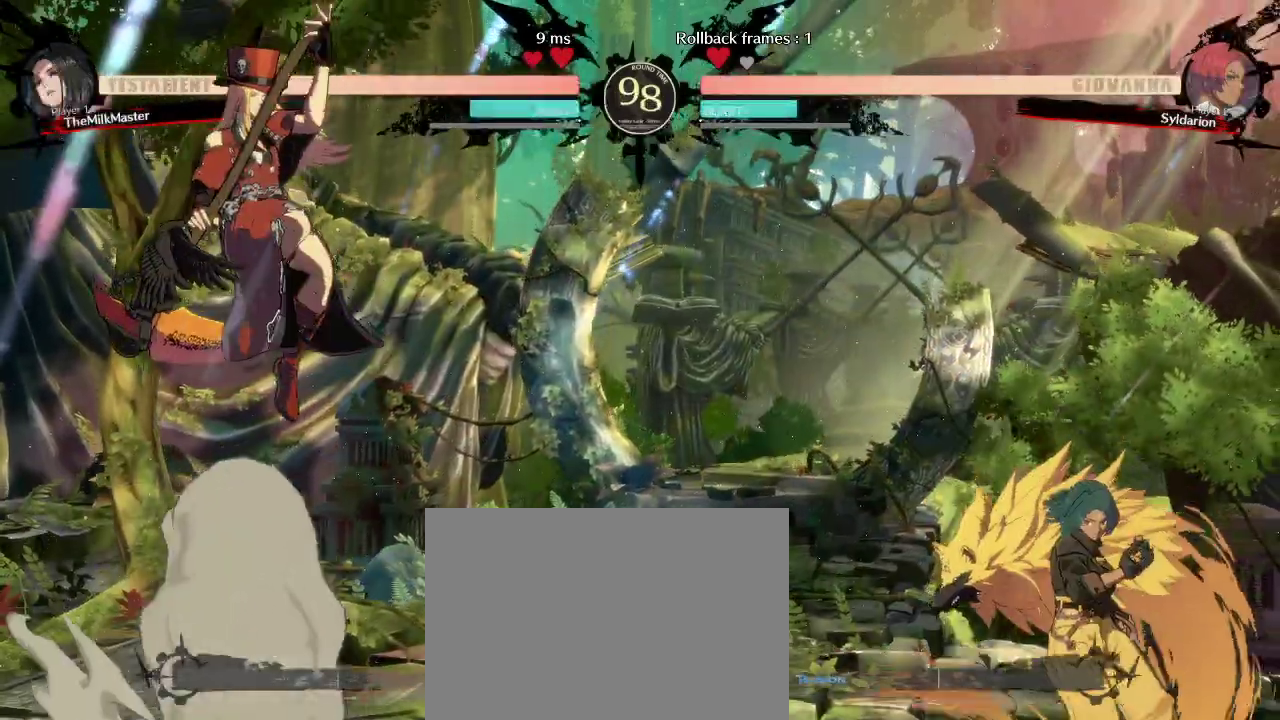
{"buttons": [], "left_stick": "left", "events": [[50, "left_stick", "left"]]}
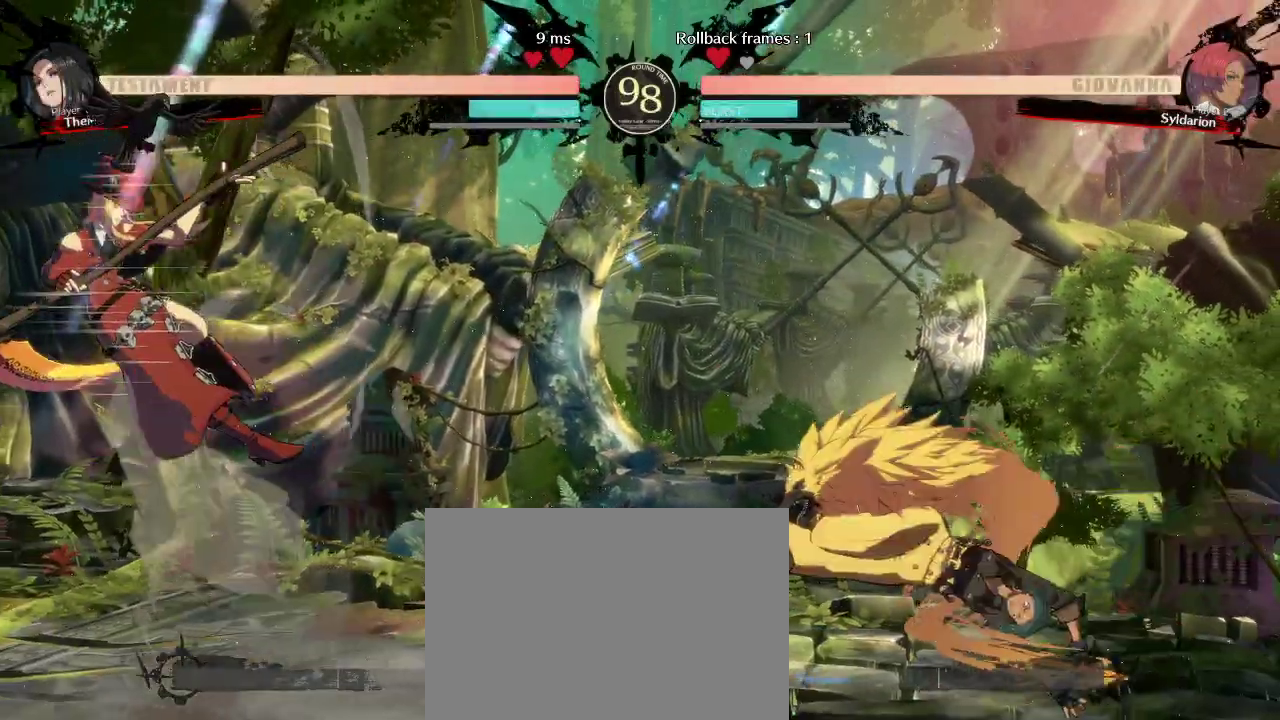
{"buttons": [], "left_stick": "left", "events": []}
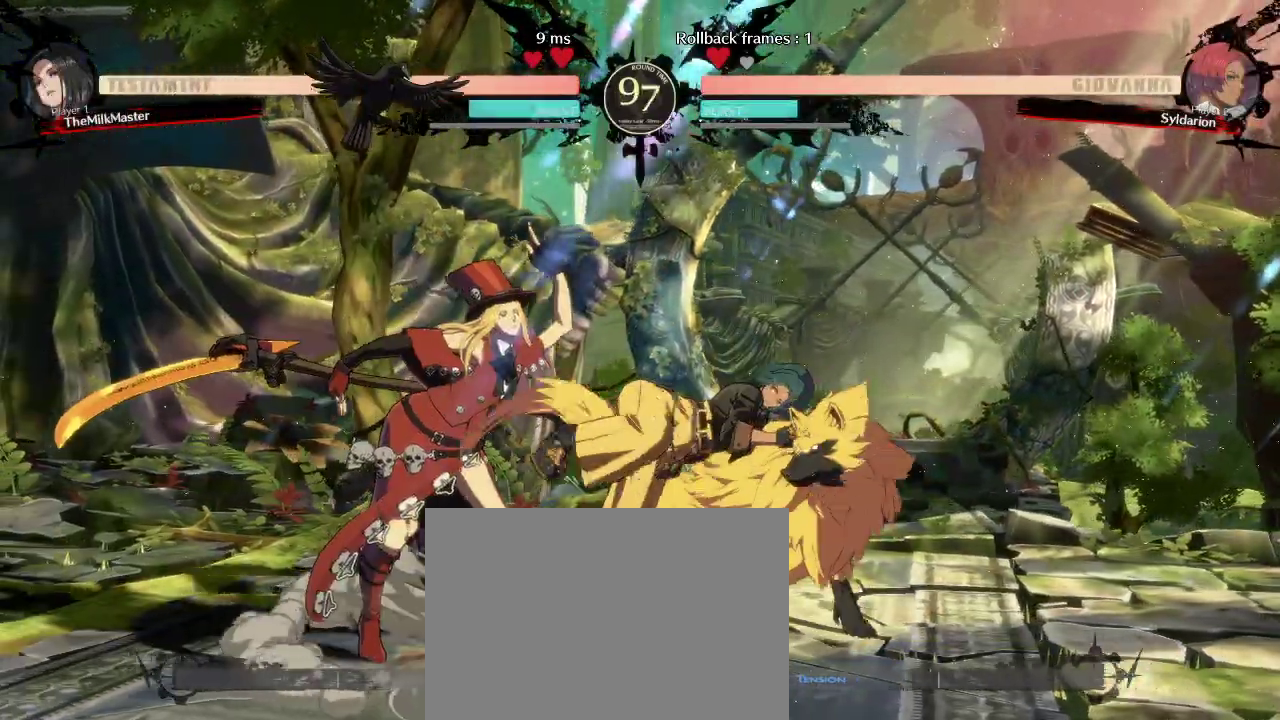
{"buttons": [], "left_stick": "left", "events": []}
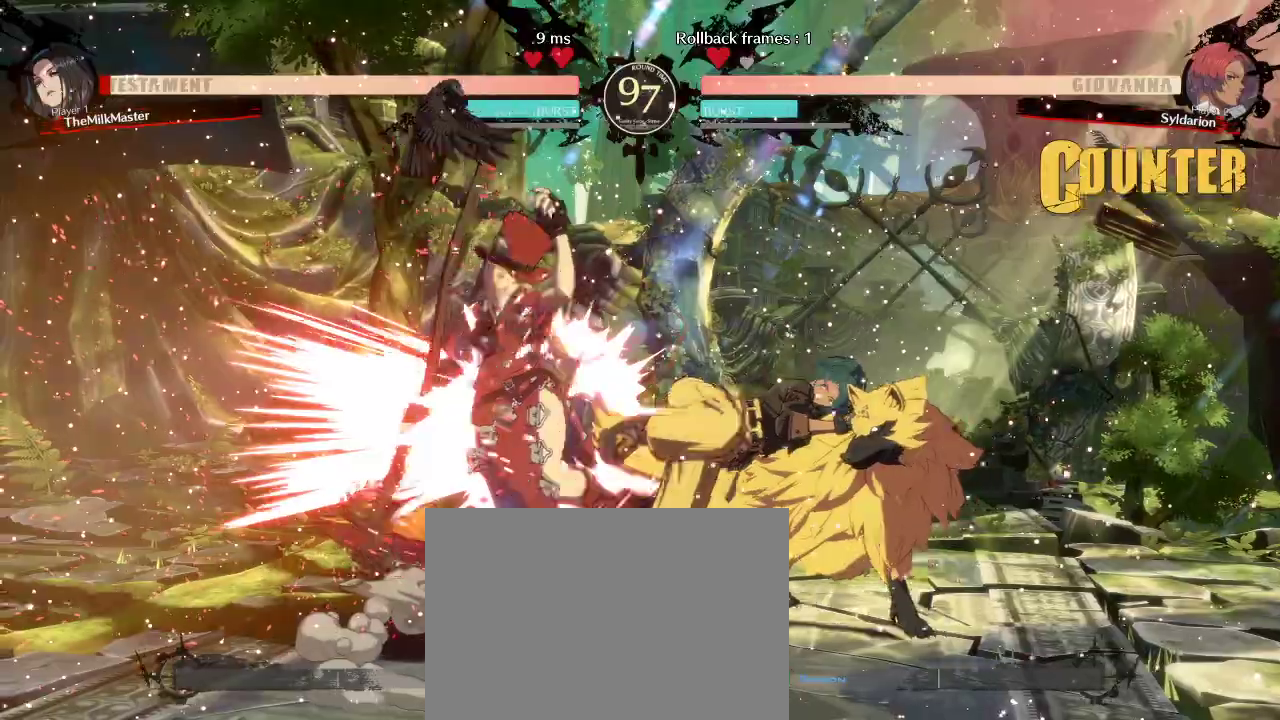
{"buttons": [], "left_stick": "right", "events": [[133, "left_stick", "center"], [183, "left_stick", "down"], [350, "left_stick", "right"]]}
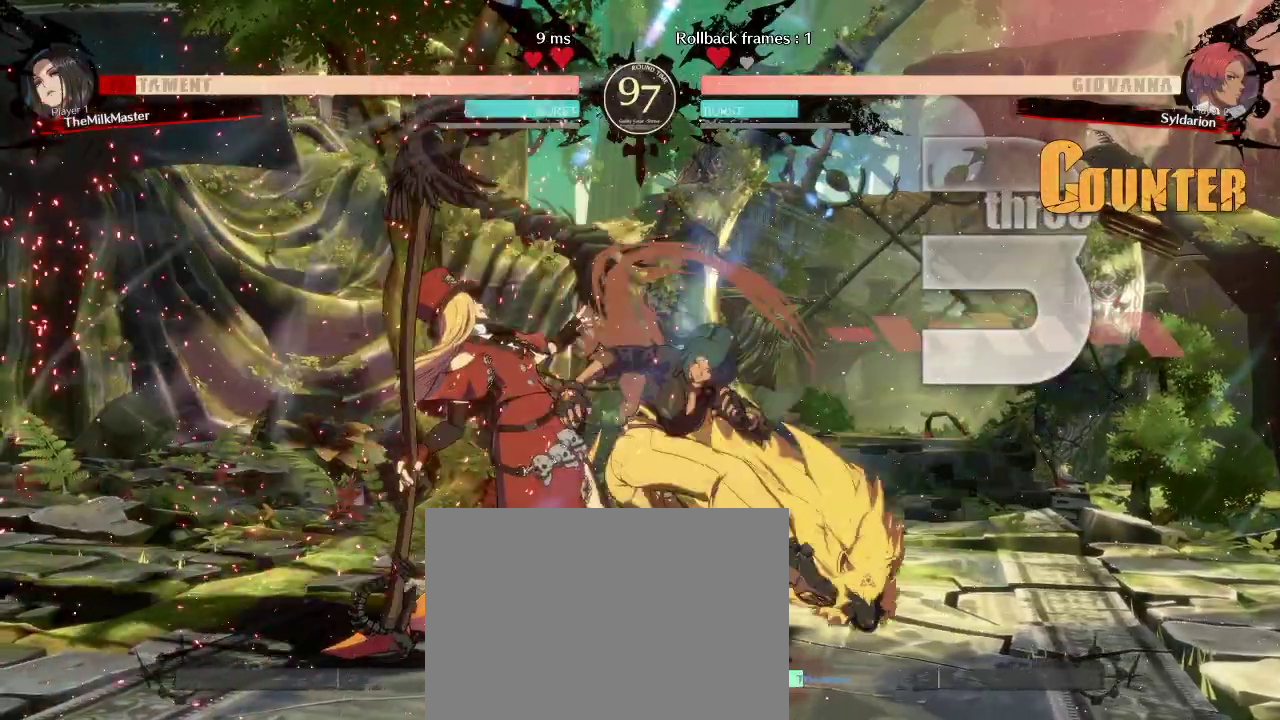
{"buttons": [], "left_stick": "center", "events": [[317, "left_stick", "center"]]}
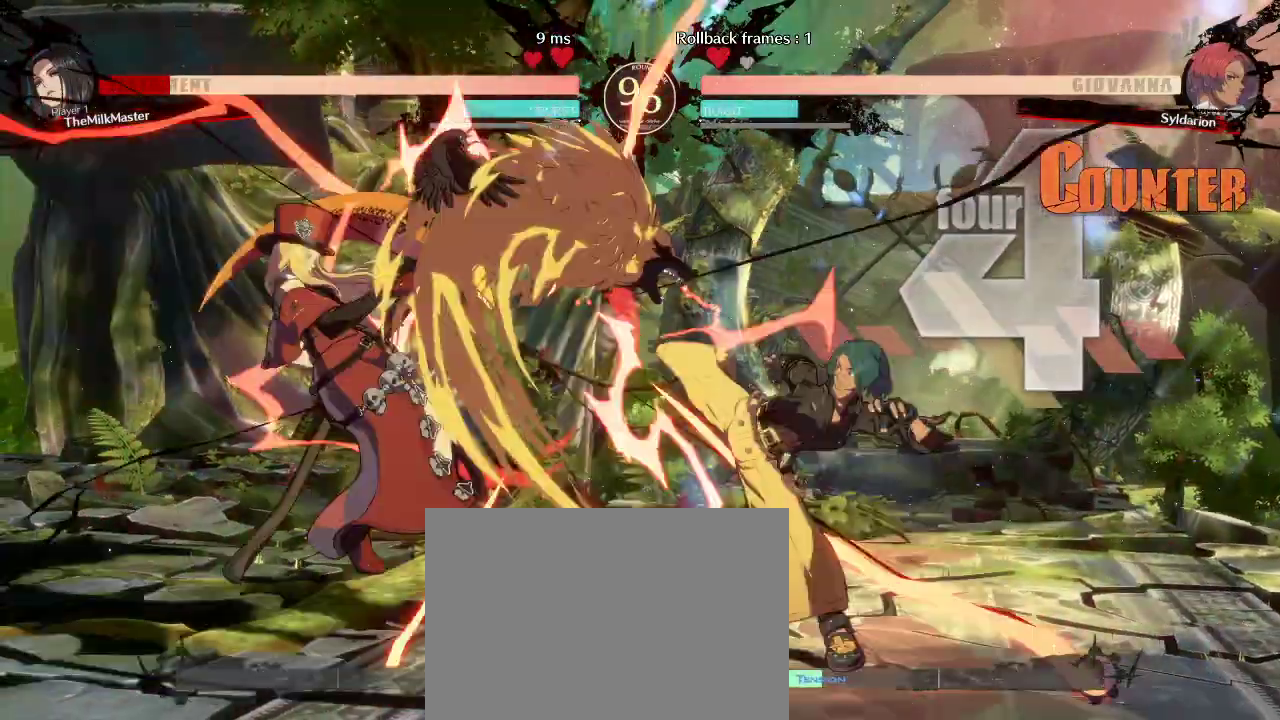
{"buttons": [], "left_stick": "left", "events": [[300, "left_stick", "left"]]}
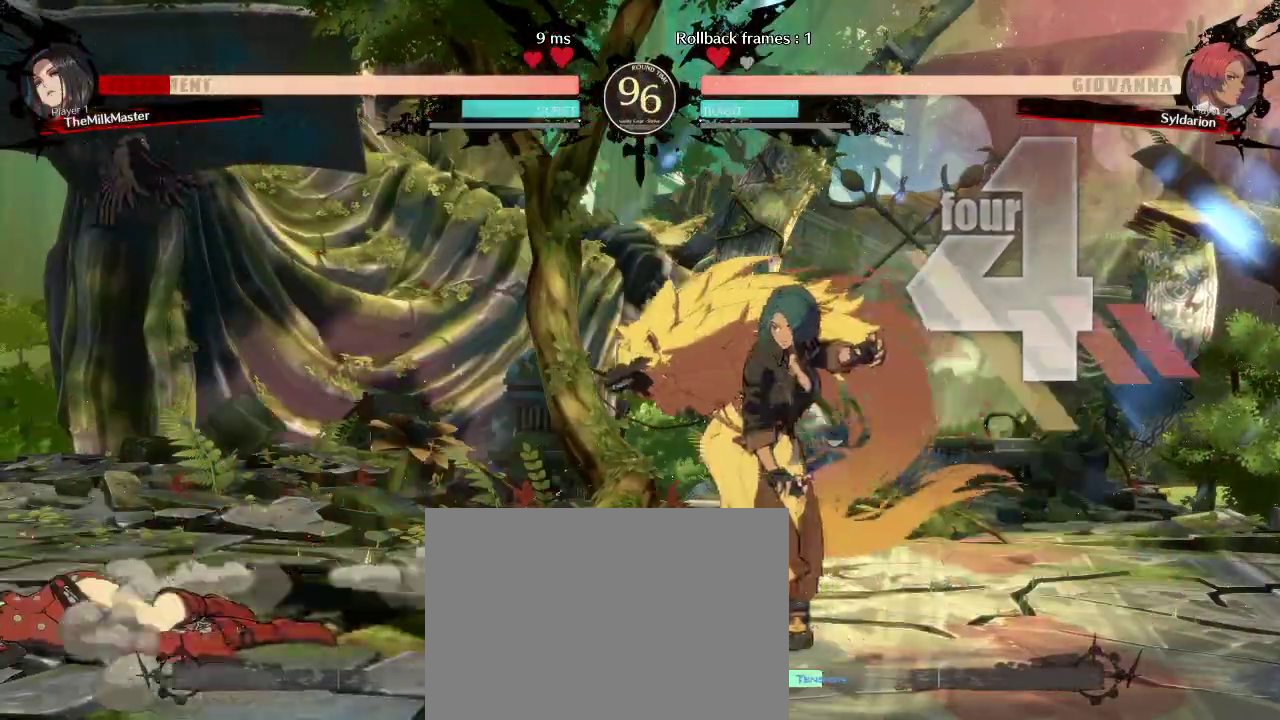
{"buttons": [], "left_stick": "right", "events": [[133, "left_stick", "down"], [233, "left_stick", "right"]]}
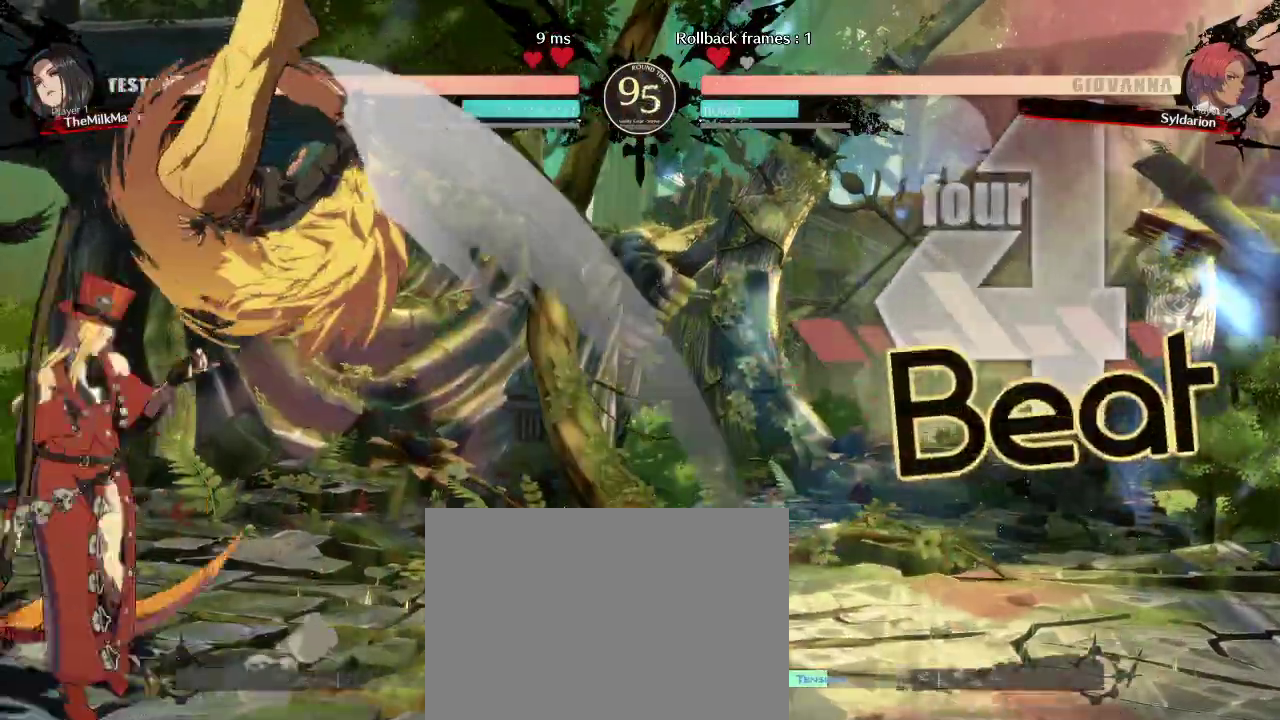
{"buttons": [], "left_stick": "center", "events": [[317, "left_stick", "center"]]}
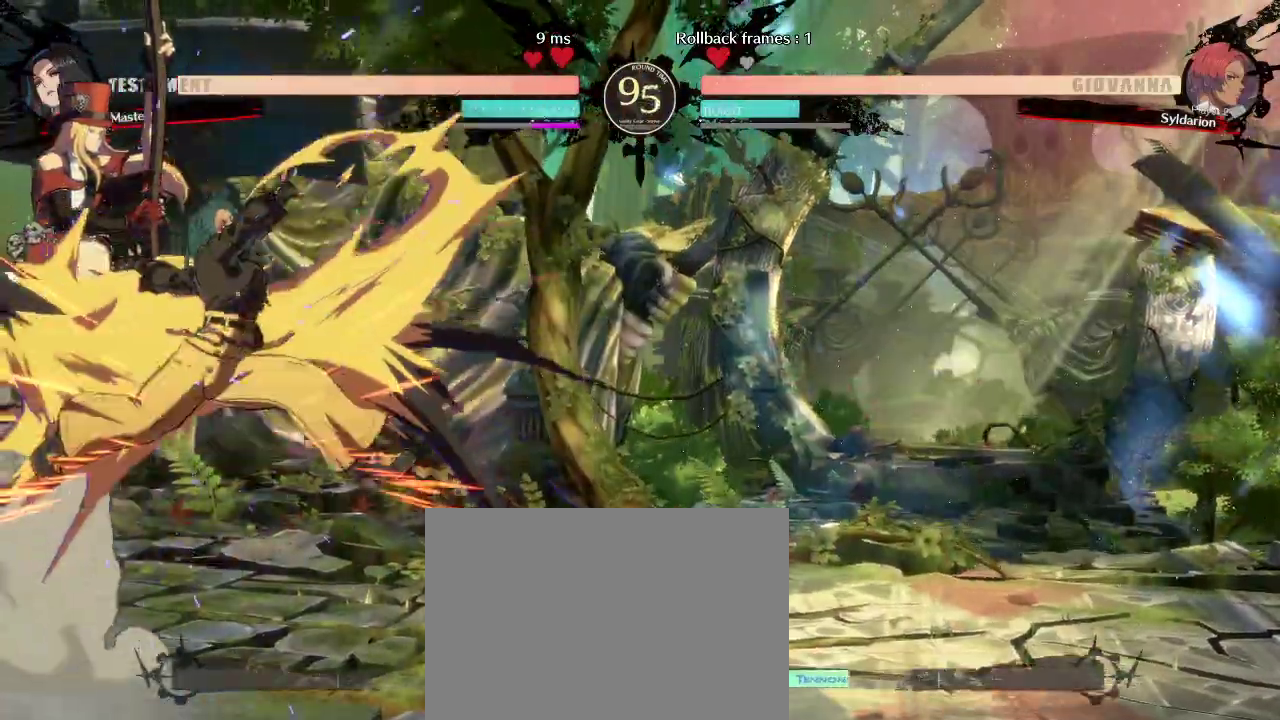
{"buttons": [], "left_stick": "down-right", "events": [[17, "left_stick", "right"], [483, "left_stick", "down-right"]]}
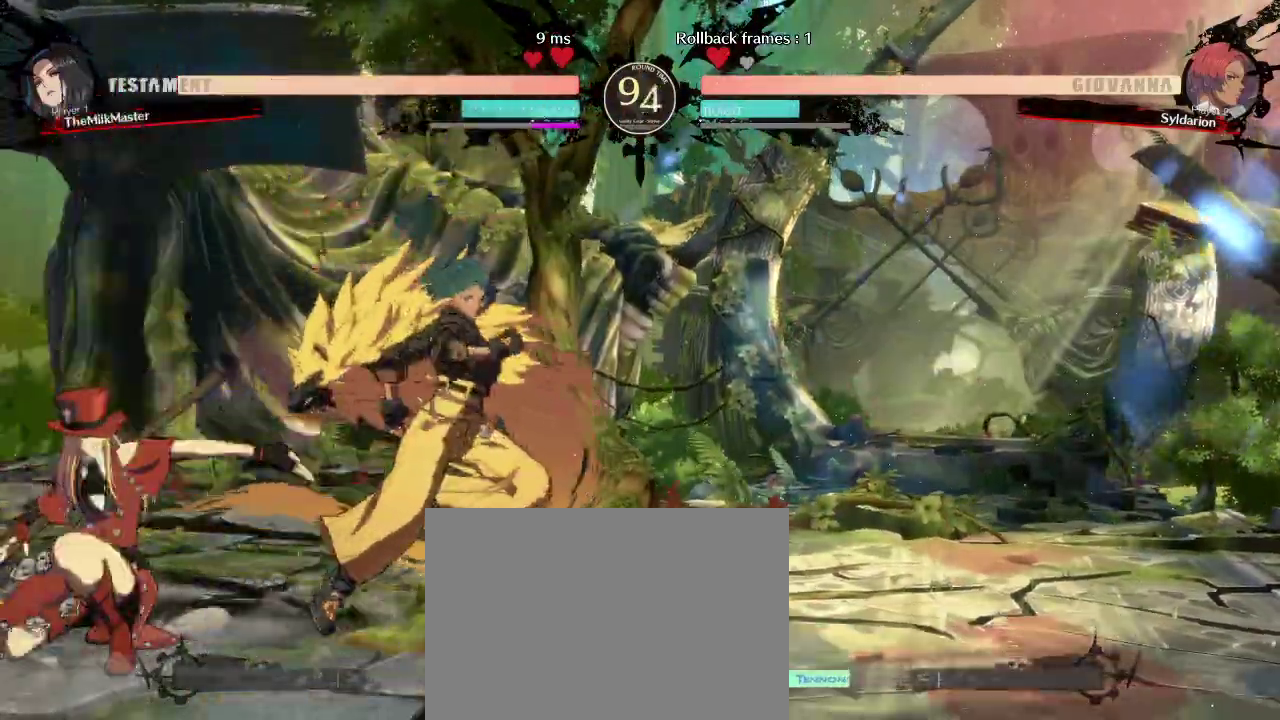
{"buttons": [], "left_stick": "down", "events": [[333, "left_stick", "down"]]}
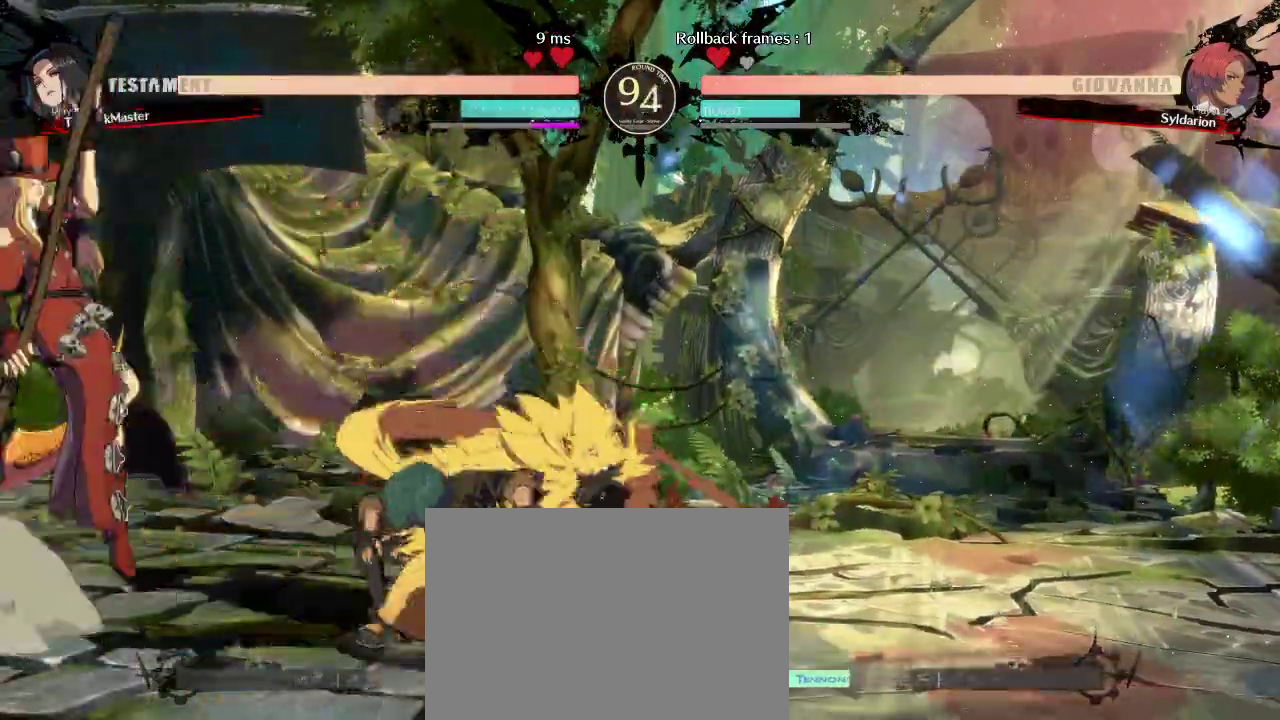
{"buttons": [], "left_stick": "right", "events": [[133, "left_stick", "center"], [450, "left_stick", "right"]]}
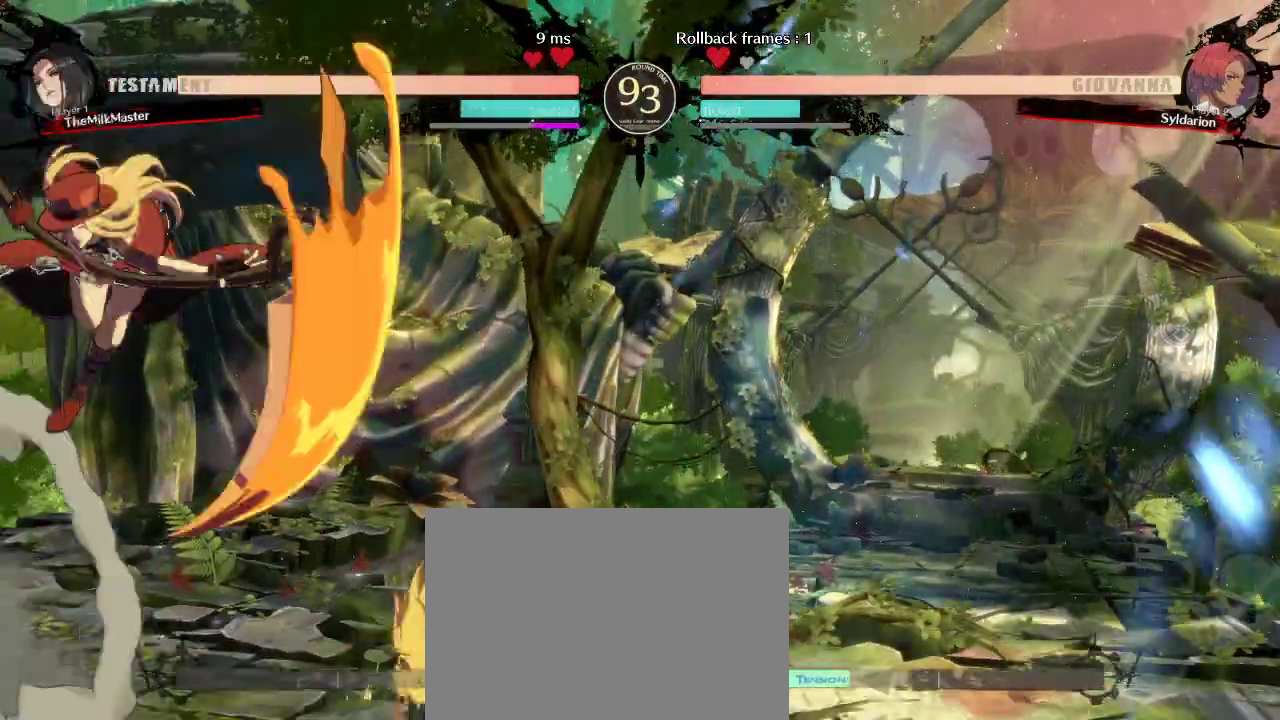
{"buttons": [], "left_stick": "center", "events": [[450, "left_stick", "center"]]}
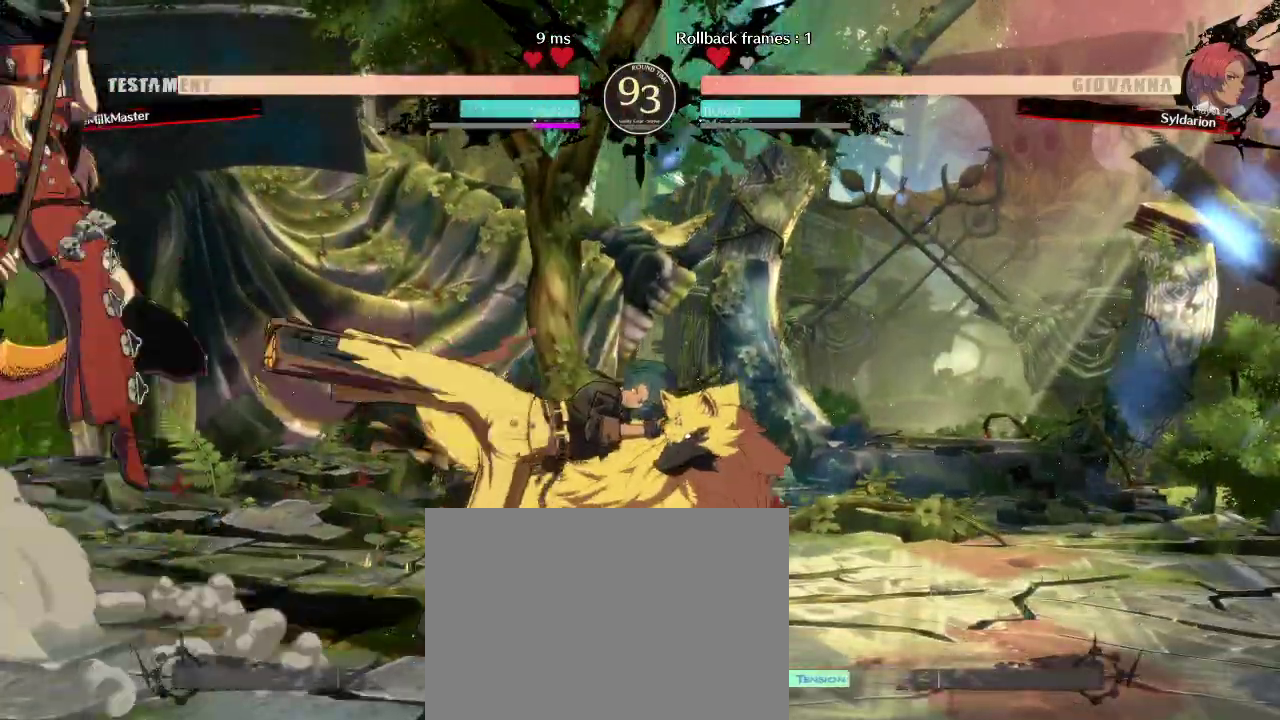
{"buttons": [], "left_stick": "right", "events": [[200, "left_stick", "right"]]}
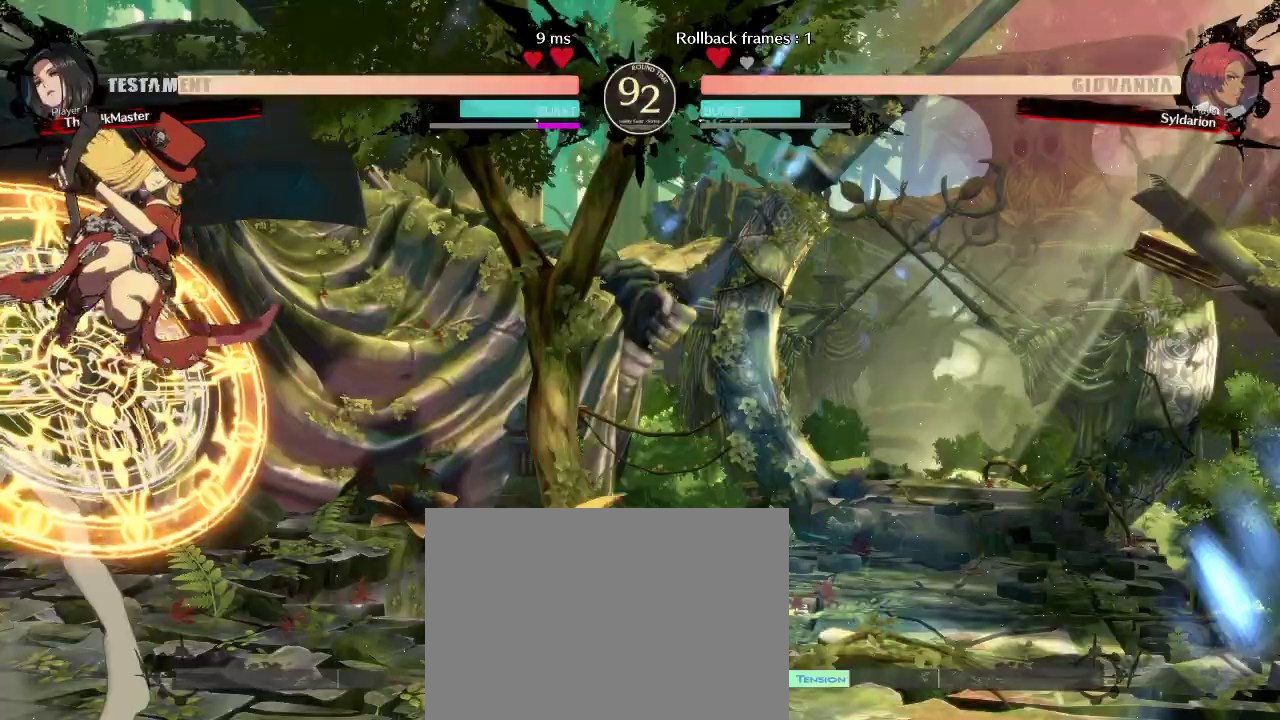
{"buttons": [], "left_stick": "right", "events": []}
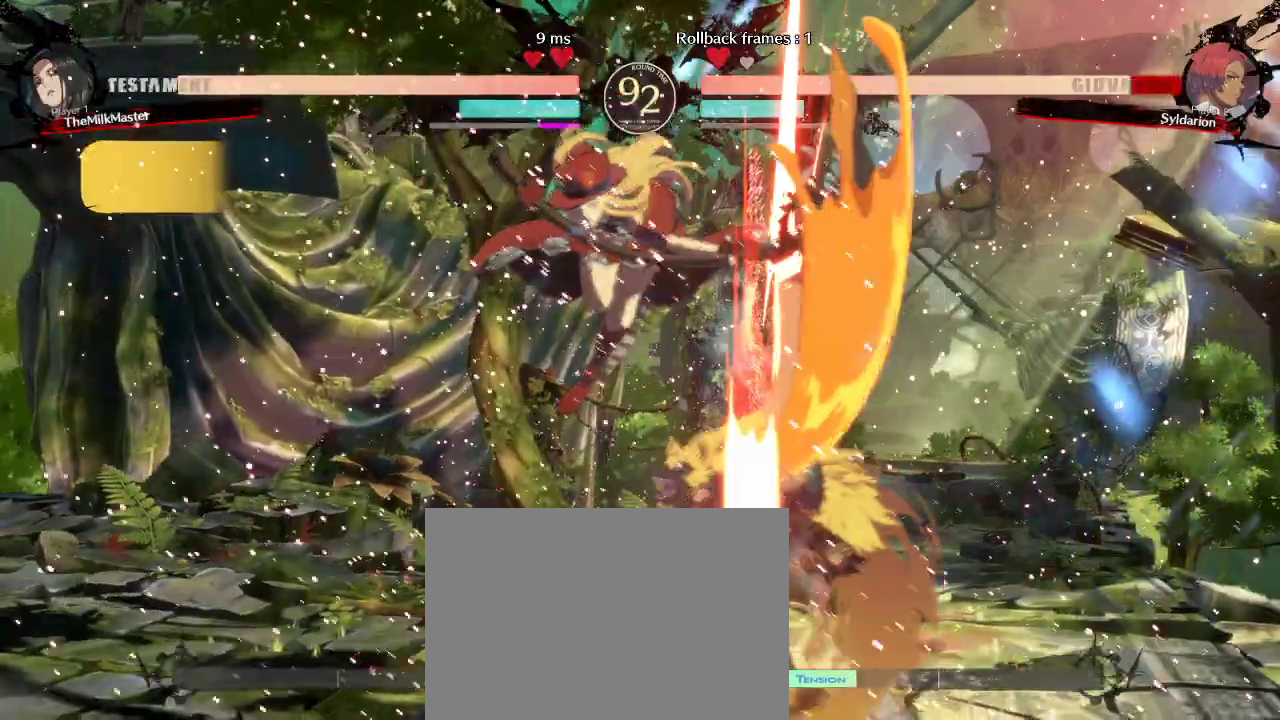
{"buttons": [], "left_stick": "right", "events": []}
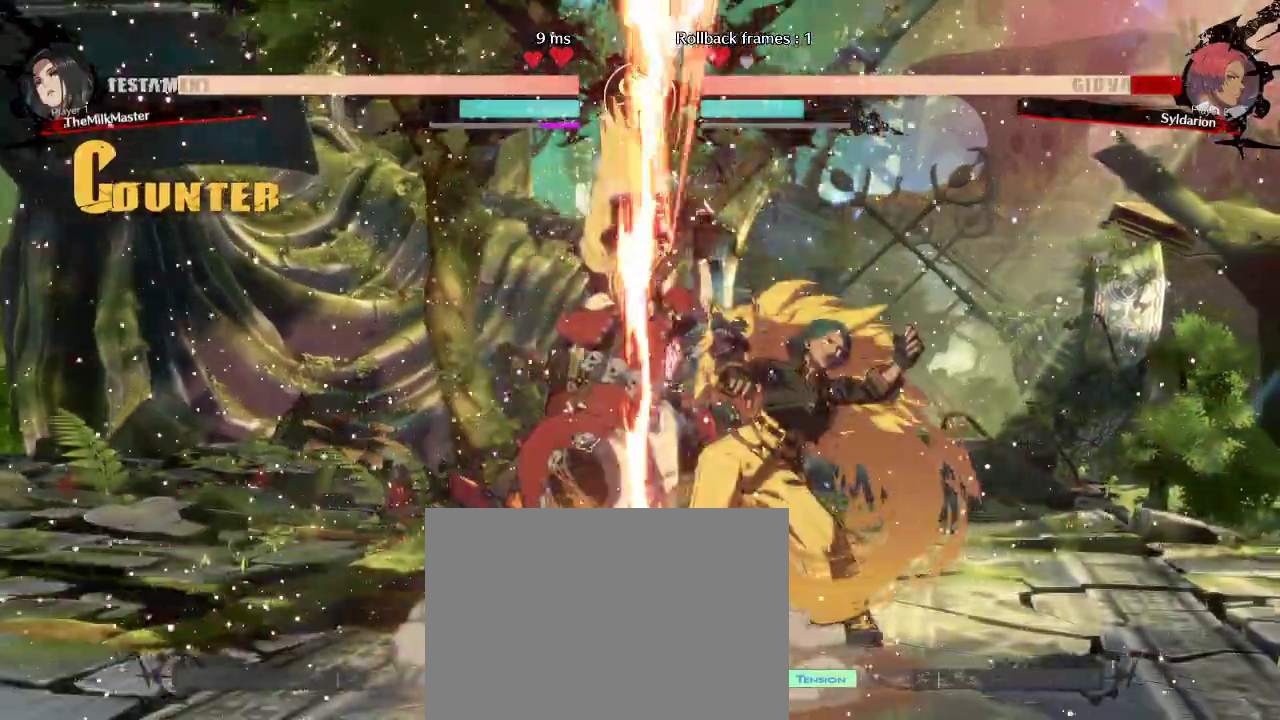
{"buttons": [], "left_stick": "down-right", "events": [[100, "left_stick", "down-right"]]}
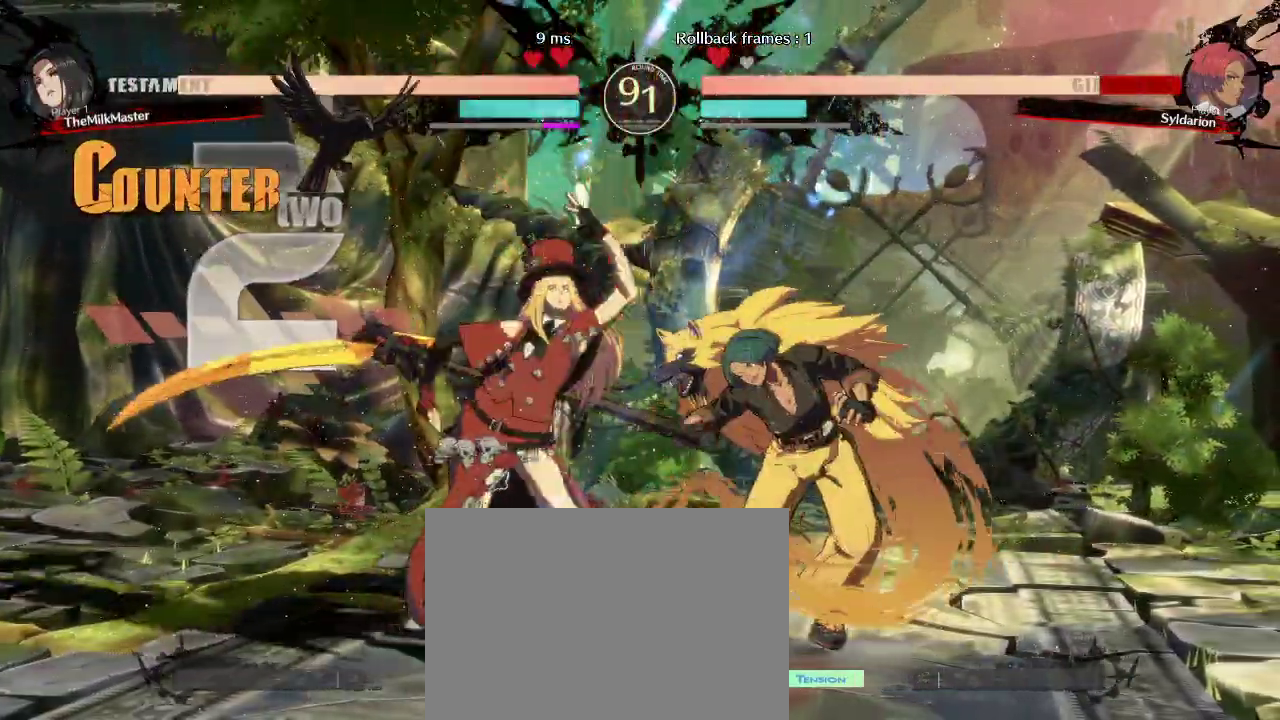
{"buttons": [], "left_stick": "down-right", "events": []}
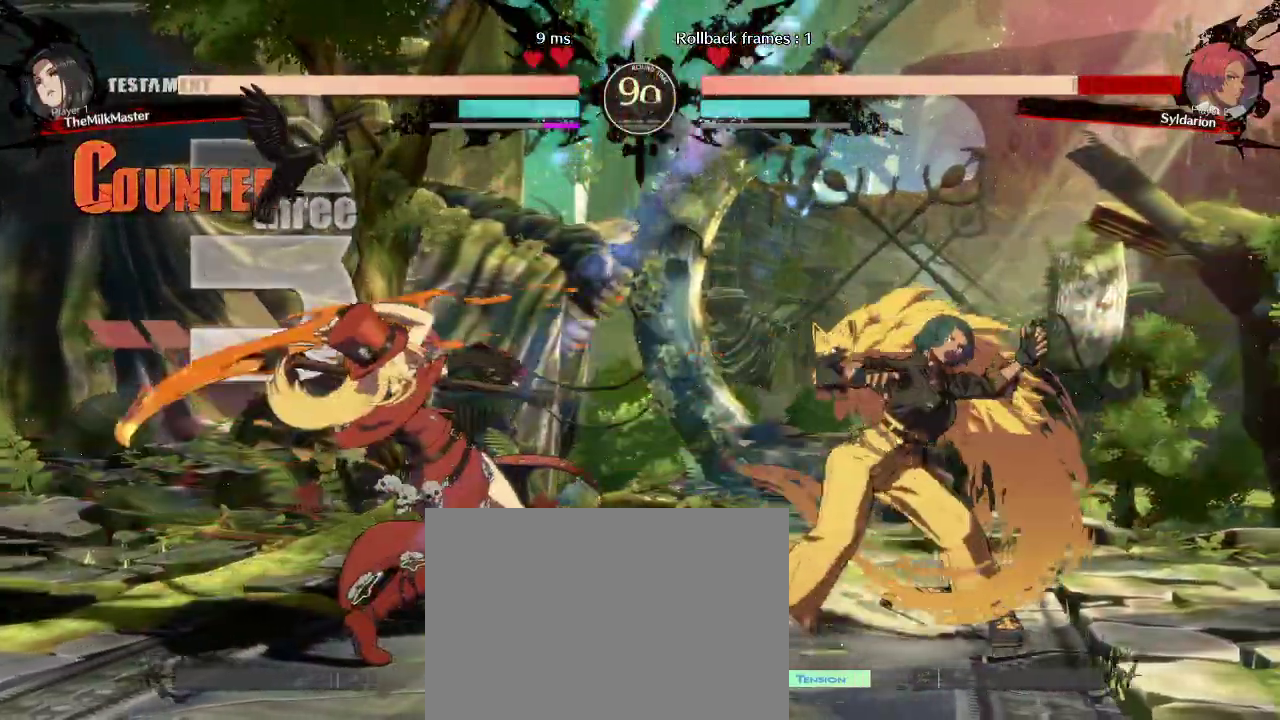
{"buttons": [], "left_stick": "right", "events": [[450, "left_stick", "right"]]}
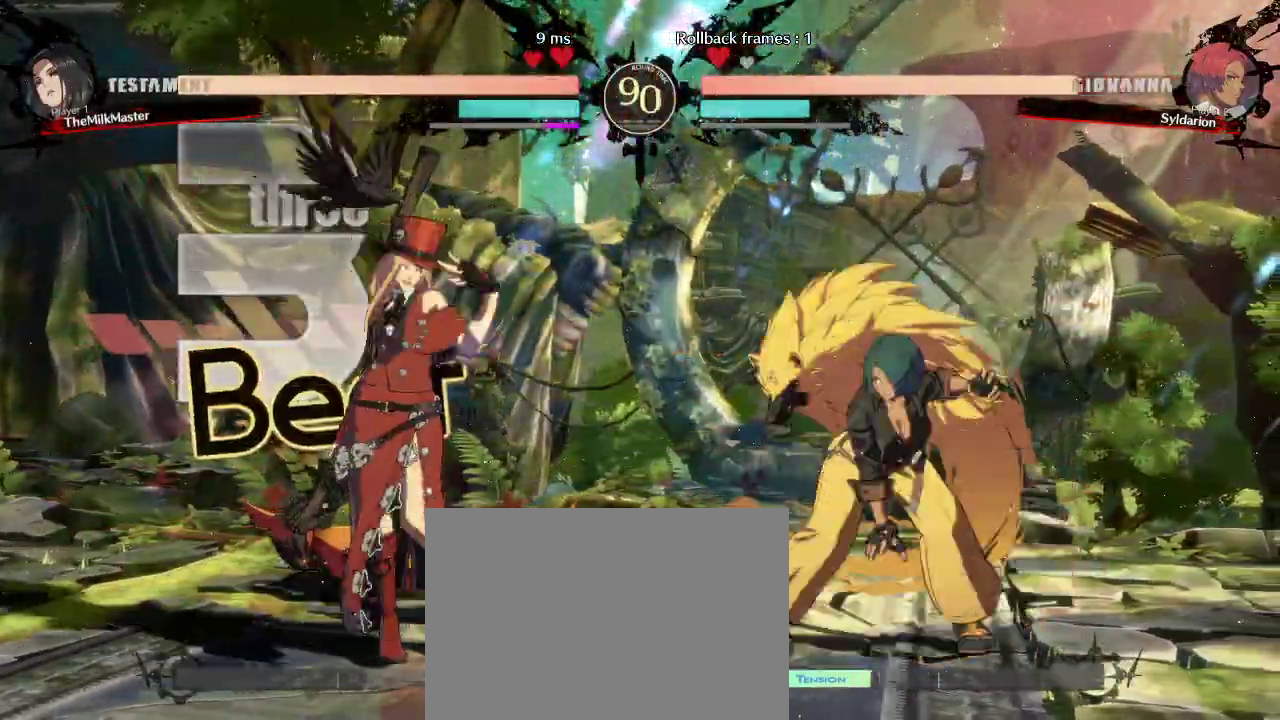
{"buttons": [], "left_stick": "right", "events": [[317, "left_stick", "down-right"], [467, "left_stick", "right"]]}